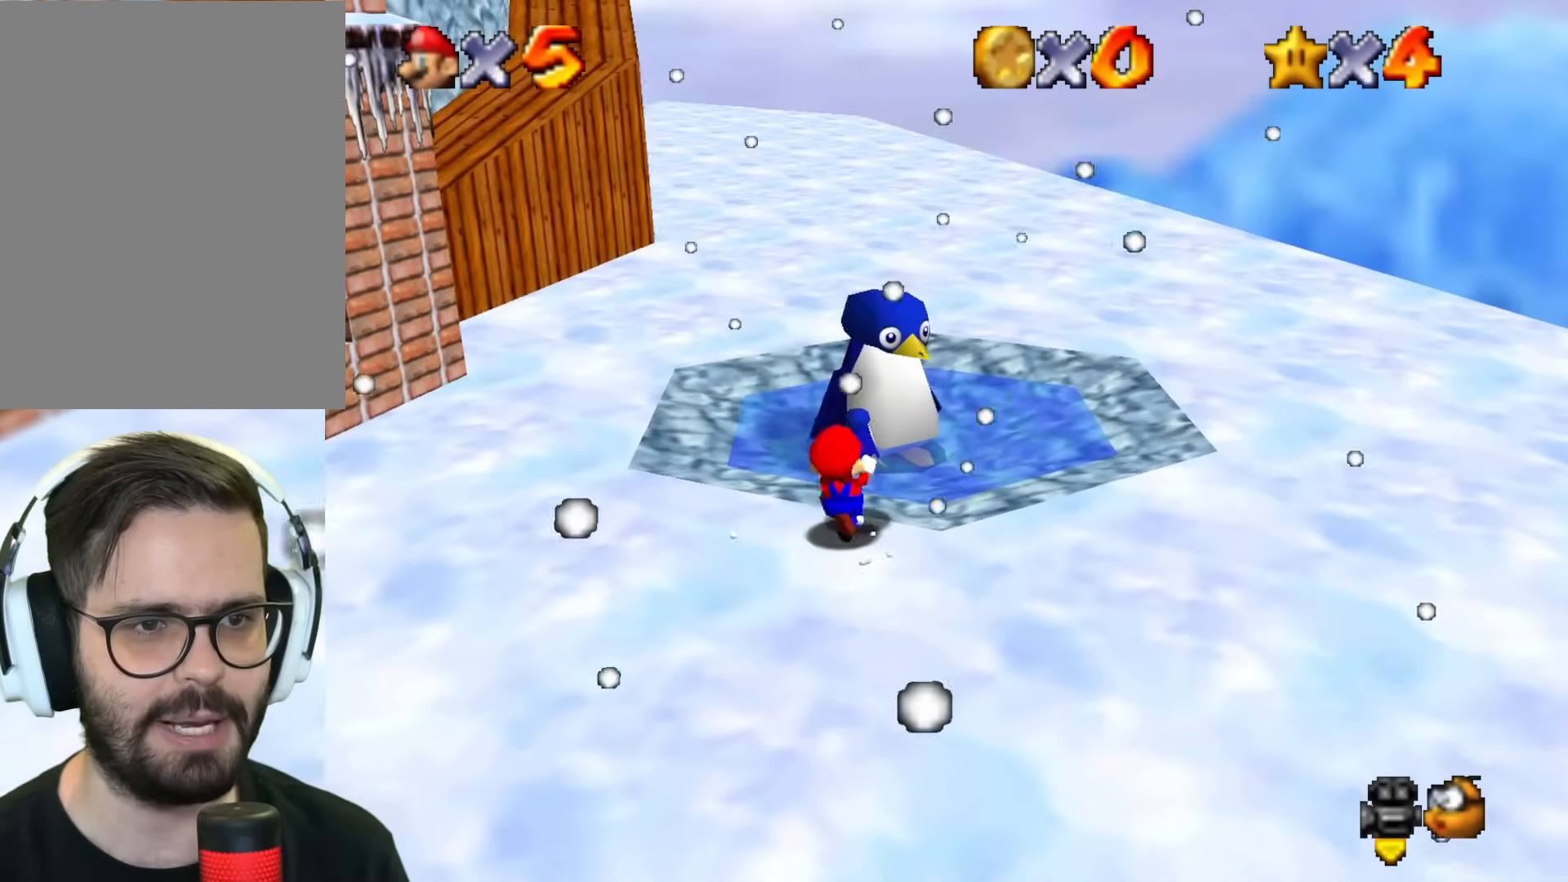
Gameplay with a controller (Nintendo layout); each line is a JSON object with the inputs held at the frame after it. "events" lists button and stick changes between this image and that frame as [ms after this image, input, new state], when the widget could be followed in between. Not read: L1 L3 R1 R3.
{"buttons": [], "left_stick": "up", "events": [[83, "left_stick", "up-right"], [317, "left_stick", "up"]]}
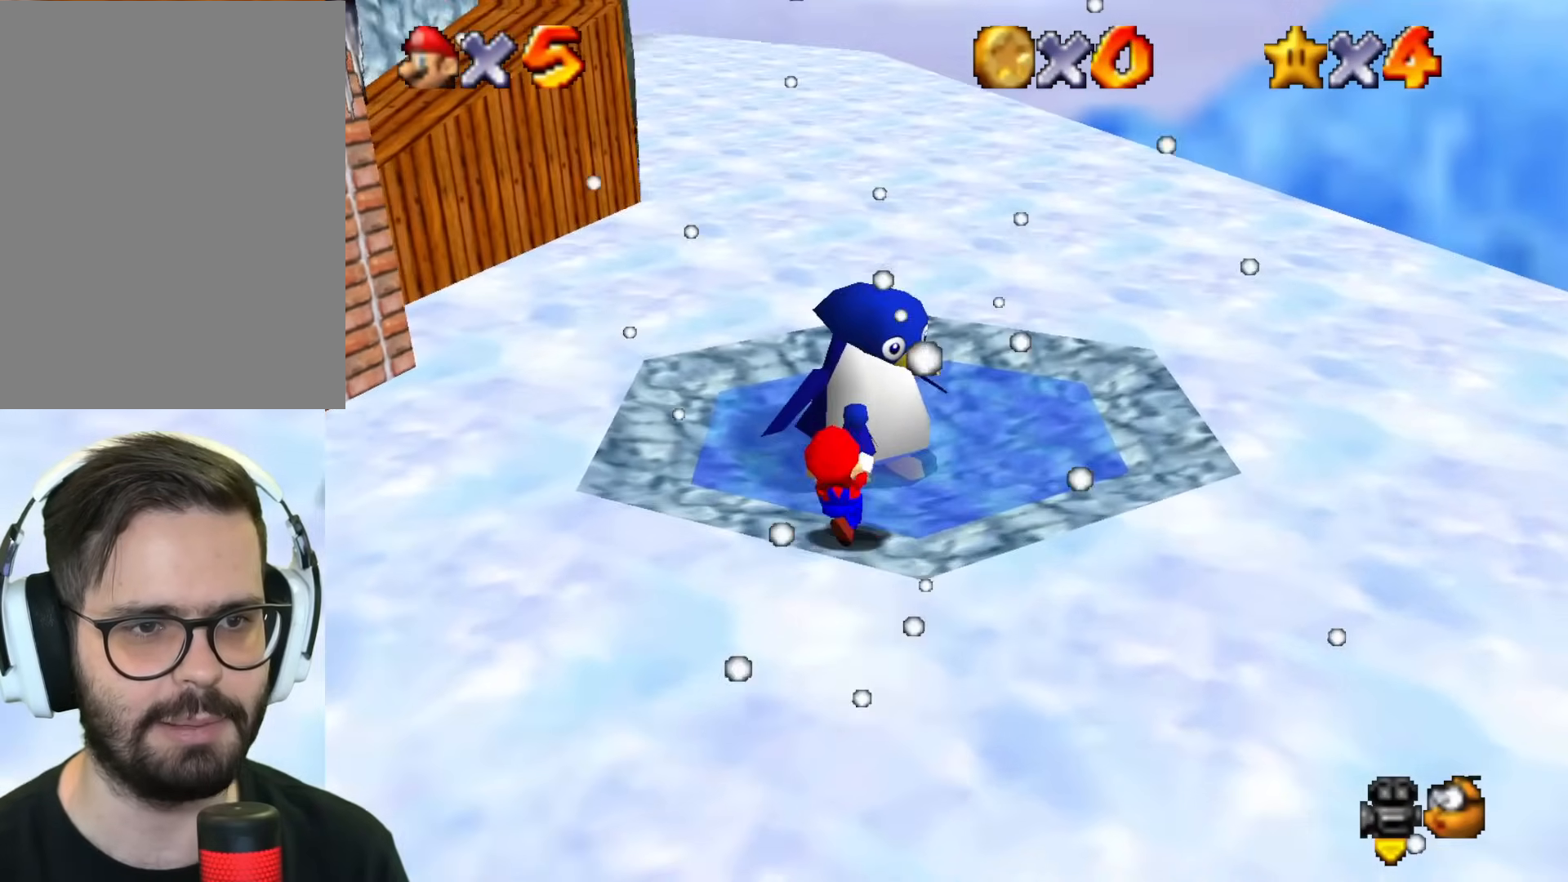
{"buttons": [], "left_stick": "up", "events": [[84, "left_stick", "up-right"], [217, "left_stick", "up"]]}
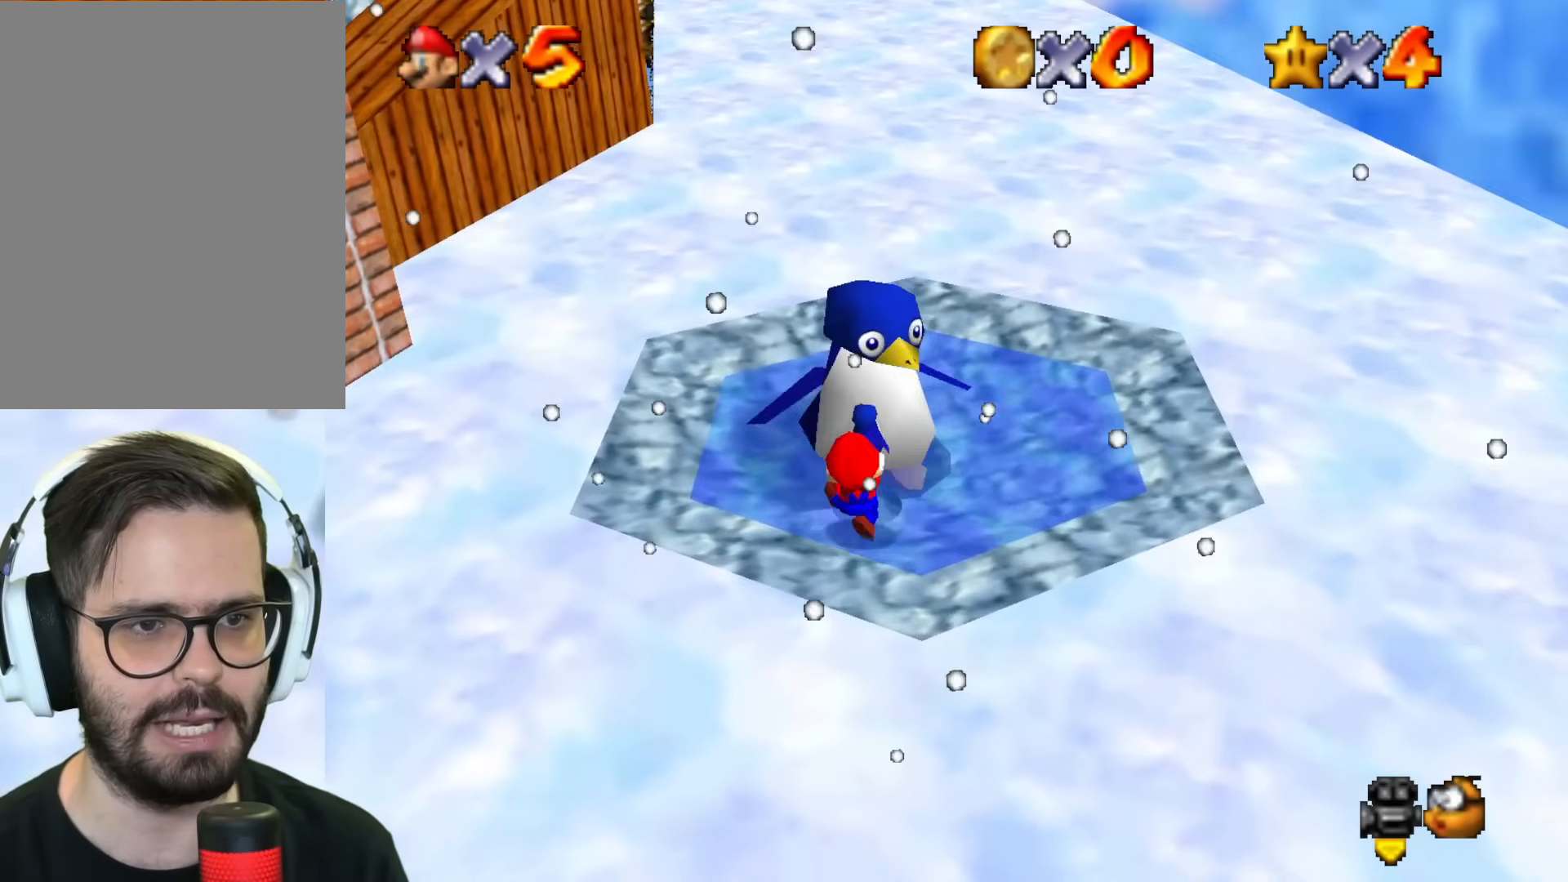
{"buttons": [], "left_stick": "center", "events": [[116, "left_stick", "up-right"], [283, "left_stick", "up"], [433, "left_stick", "center"]]}
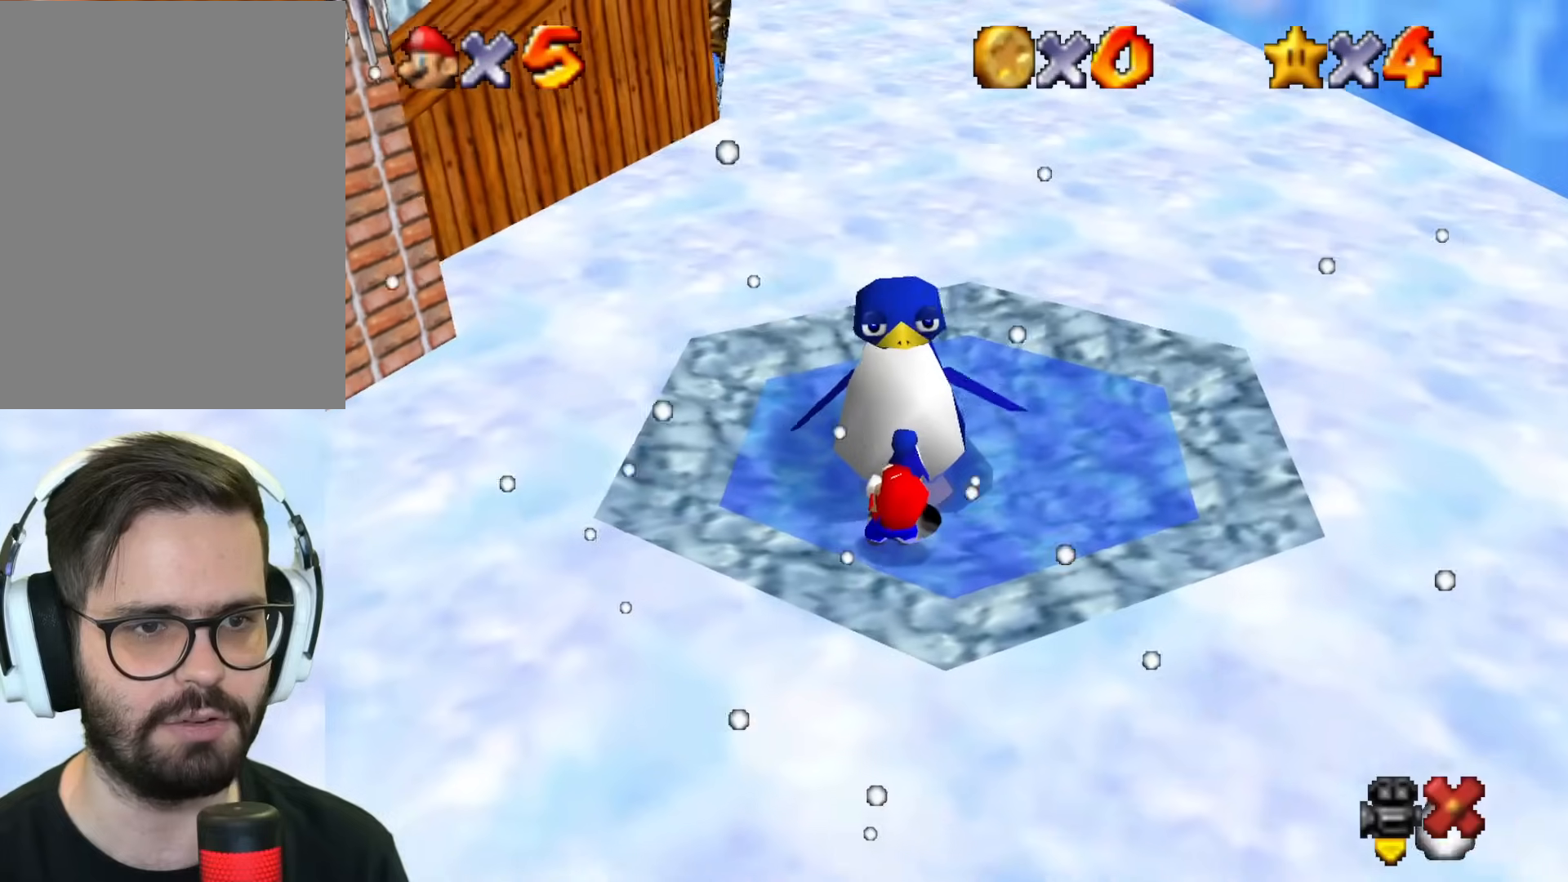
{"buttons": ["B"], "left_stick": "center", "events": [[401, "B", "down"]]}
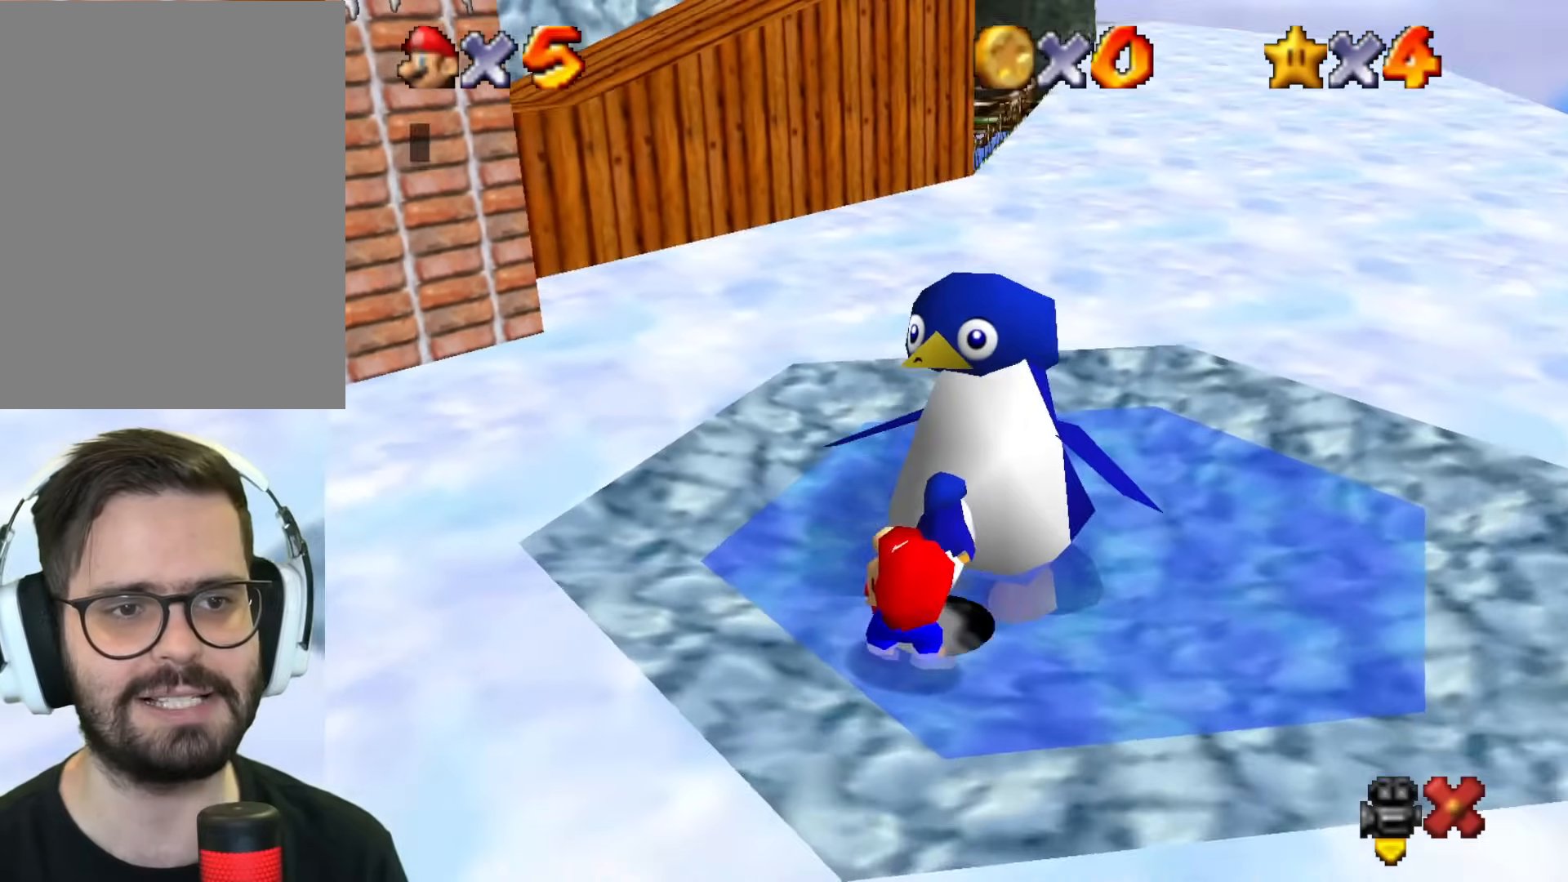
{"buttons": ["B"], "left_stick": "center", "events": [[66, "B", "up"], [133, "B", "down"], [250, "B", "up"], [333, "B", "down"], [417, "B", "up"], [500, "B", "down"]]}
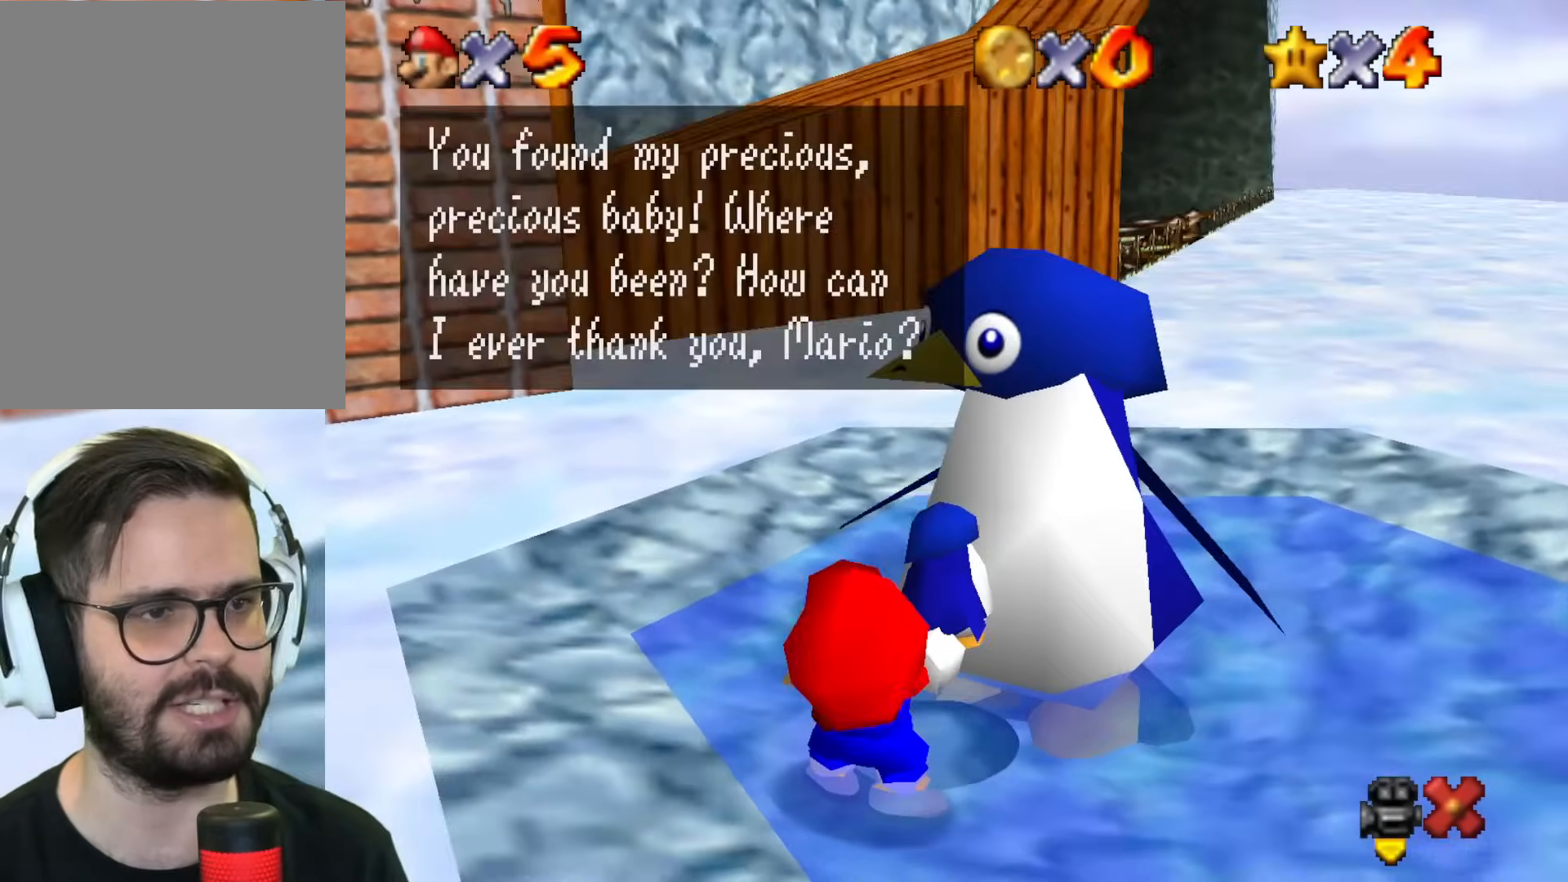
{"buttons": [], "left_stick": "center", "events": [[117, "B", "up"], [167, "B", "down"], [301, "B", "up"], [334, "B", "down"], [417, "B", "up"]]}
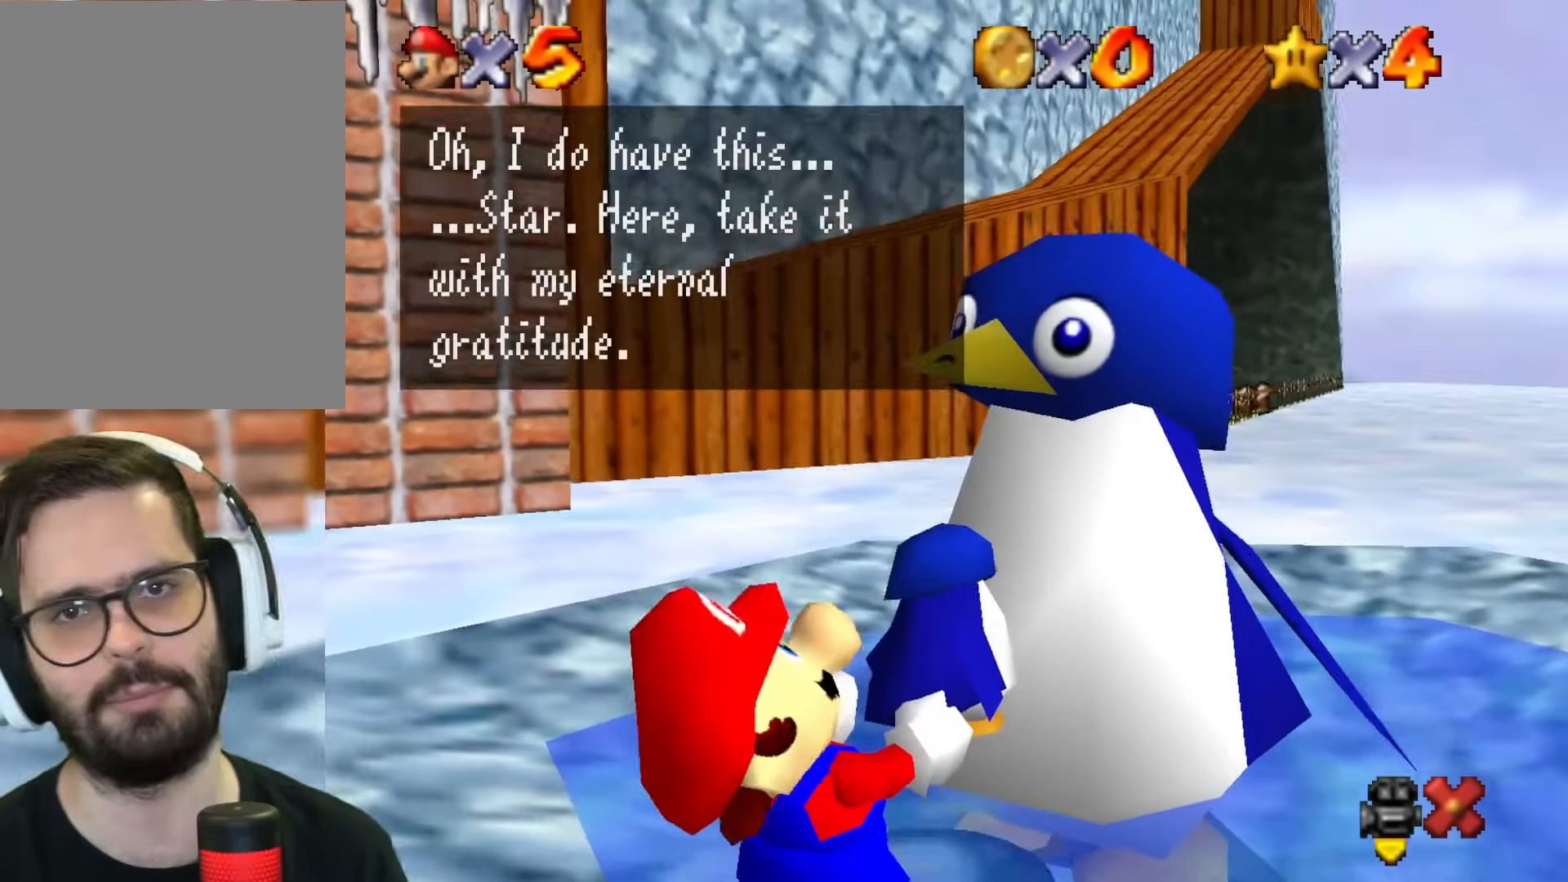
{"buttons": ["B"], "left_stick": "center", "events": [[50, "B", "down"], [133, "B", "up"], [233, "B", "down"], [333, "B", "up"], [417, "B", "down"]]}
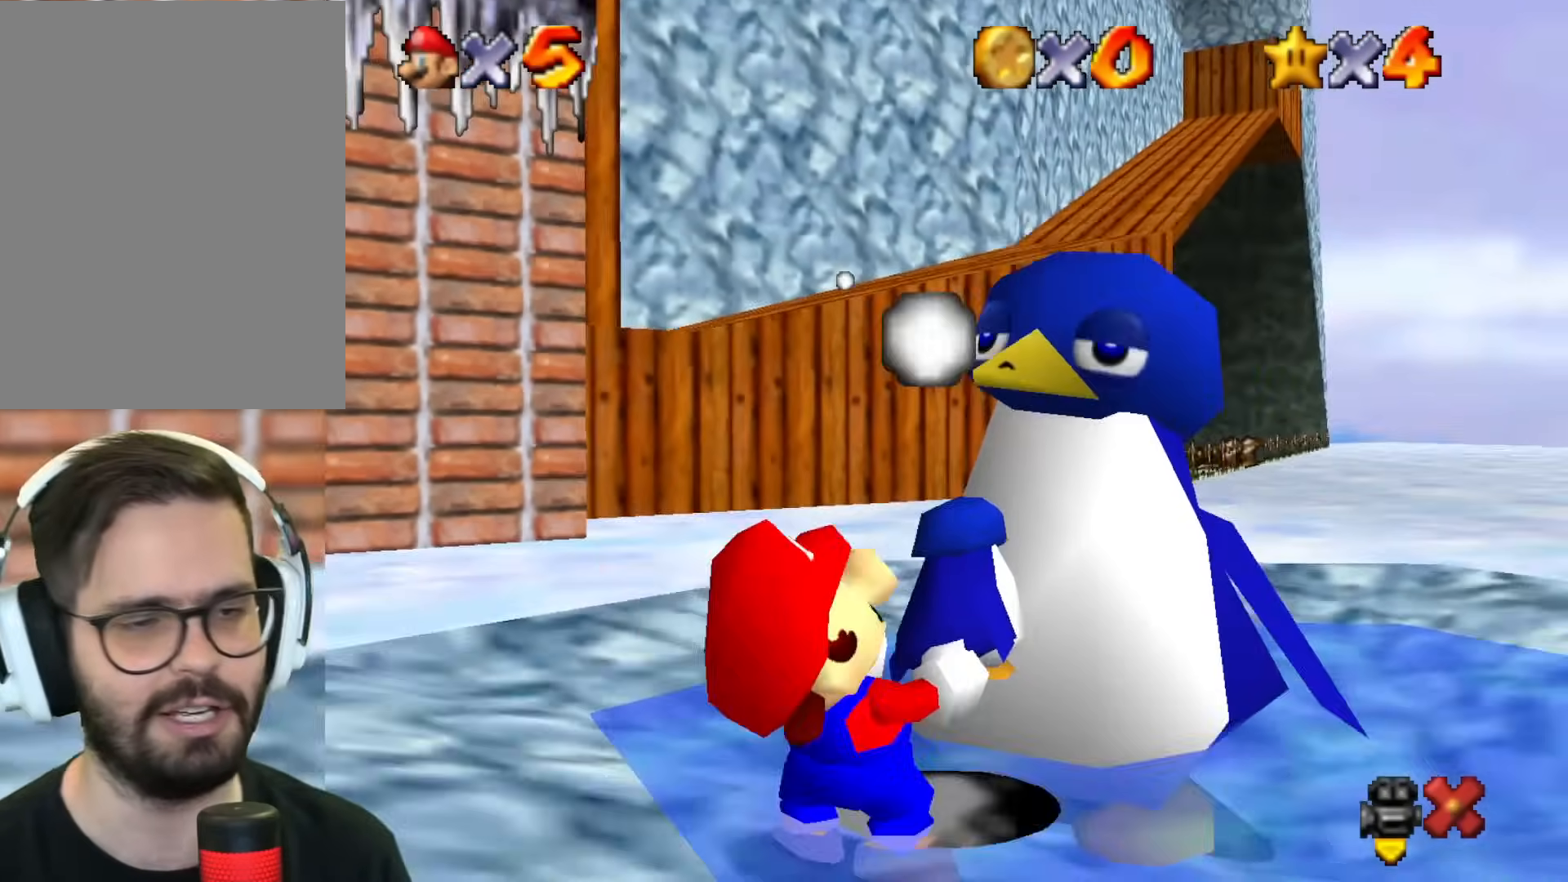
{"buttons": [], "left_stick": "down", "events": [[17, "B", "up"], [134, "left_stick", "down"]]}
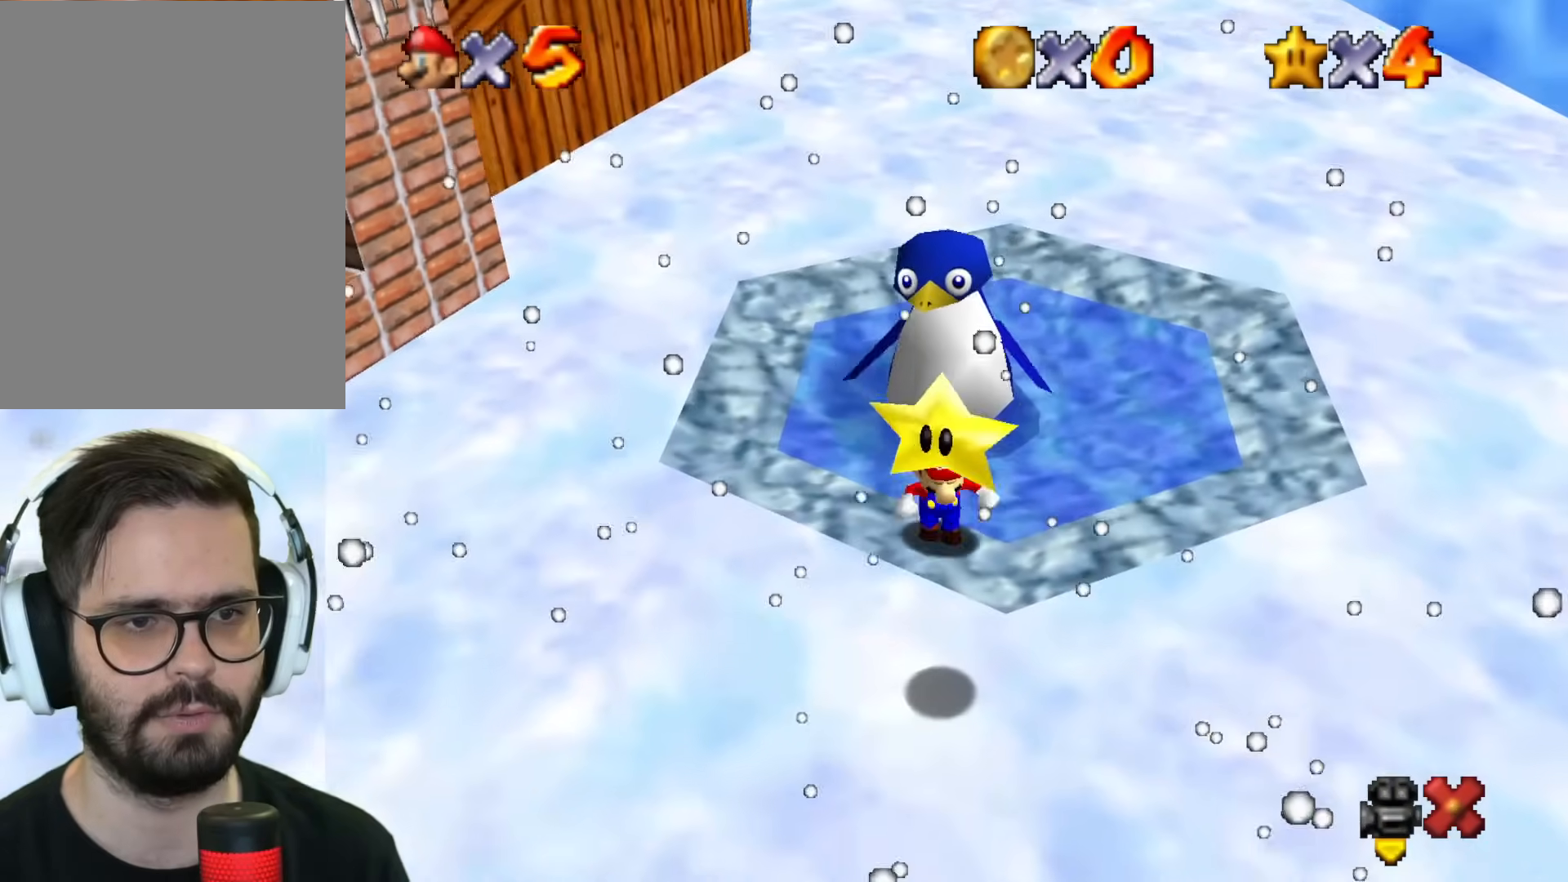
{"buttons": ["B"], "left_stick": "down", "events": [[334, "B", "down"]]}
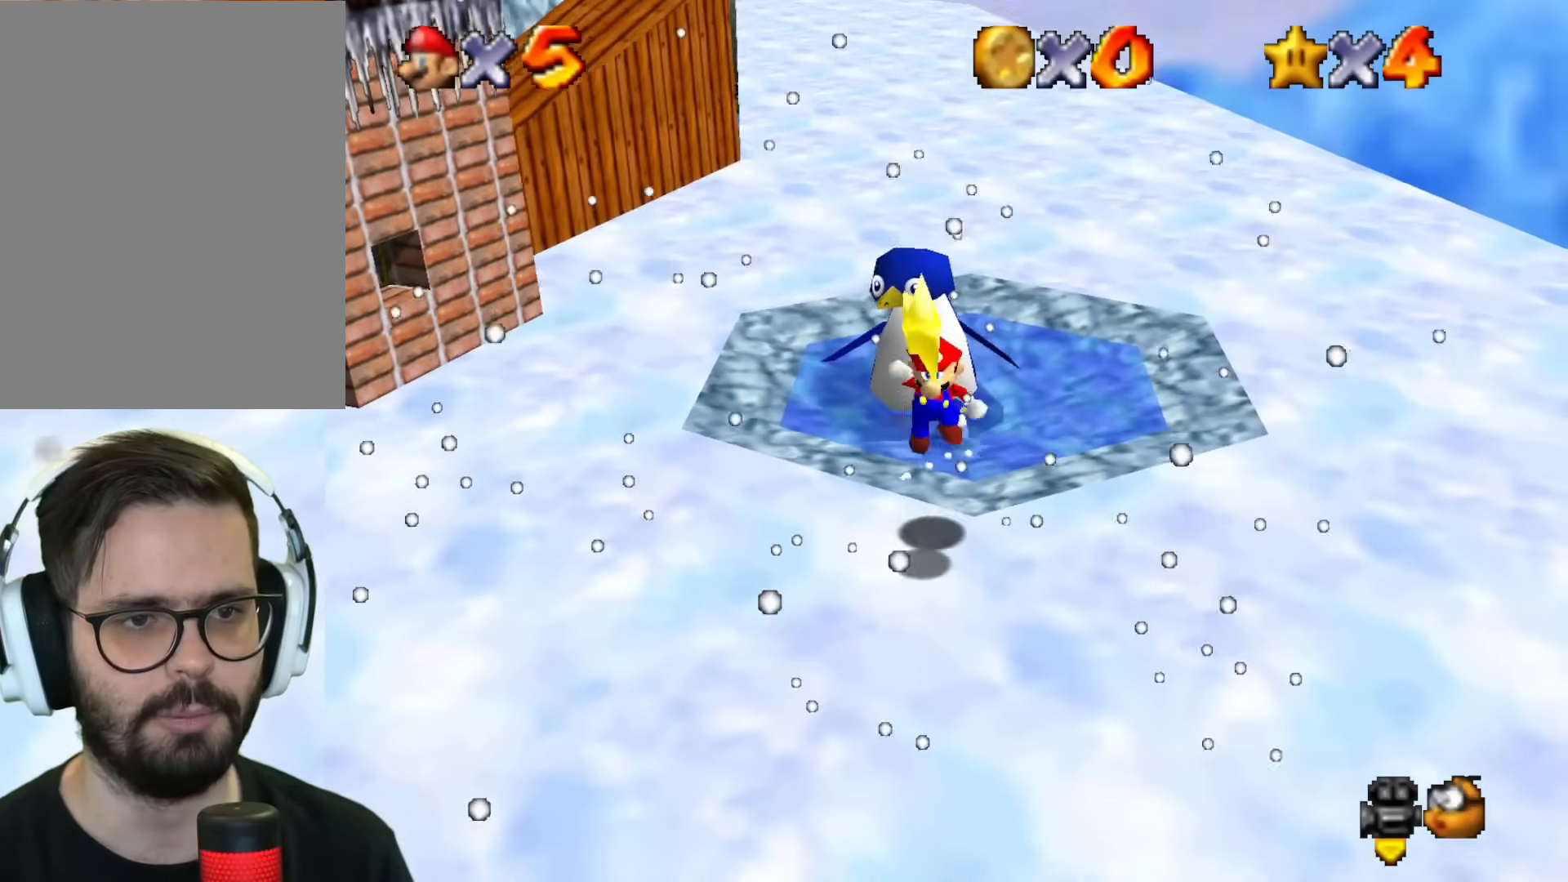
{"buttons": [], "left_stick": "down-left", "events": [[50, "left_stick", "down-left"], [500, "B", "up"]]}
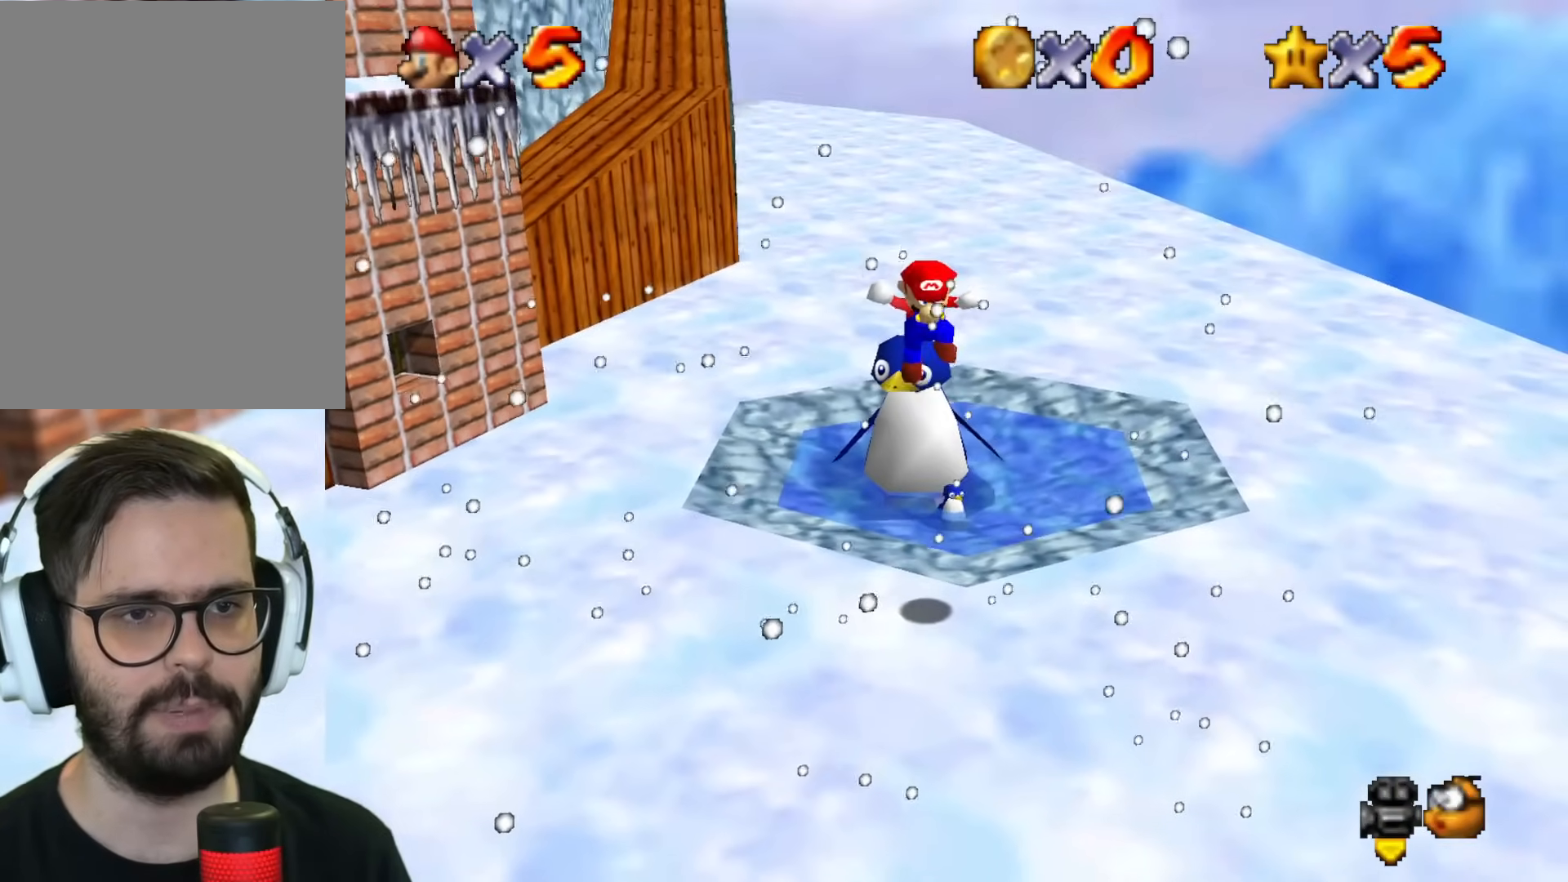
{"buttons": [], "left_stick": "down-left", "events": []}
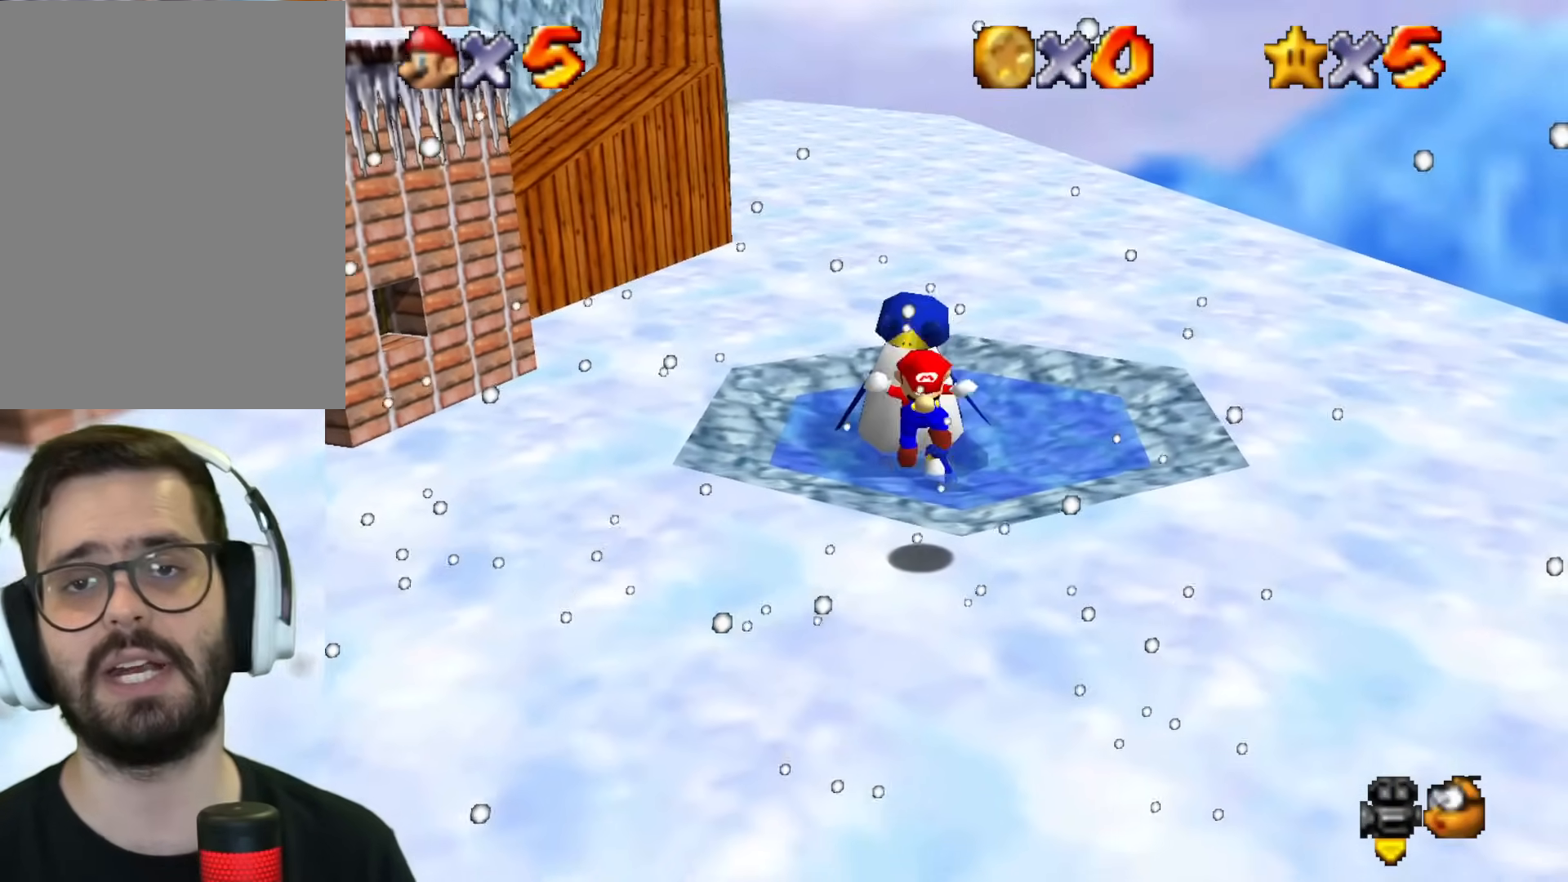
{"buttons": [], "left_stick": "left", "events": [[100, "left_stick", "left"]]}
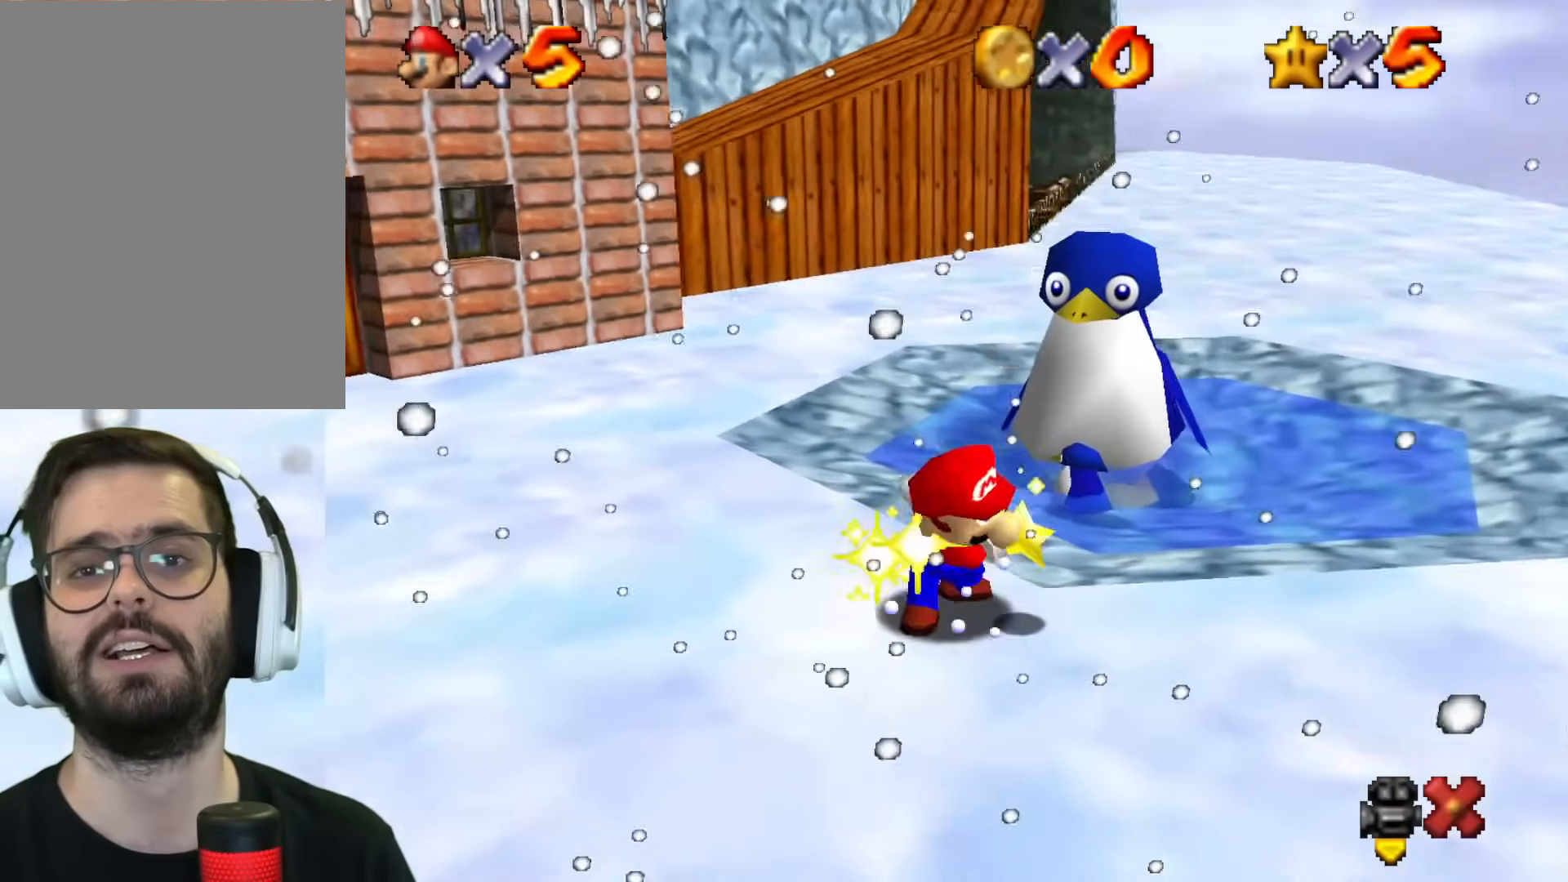
{"buttons": [], "left_stick": "center", "events": [[300, "left_stick", "center"]]}
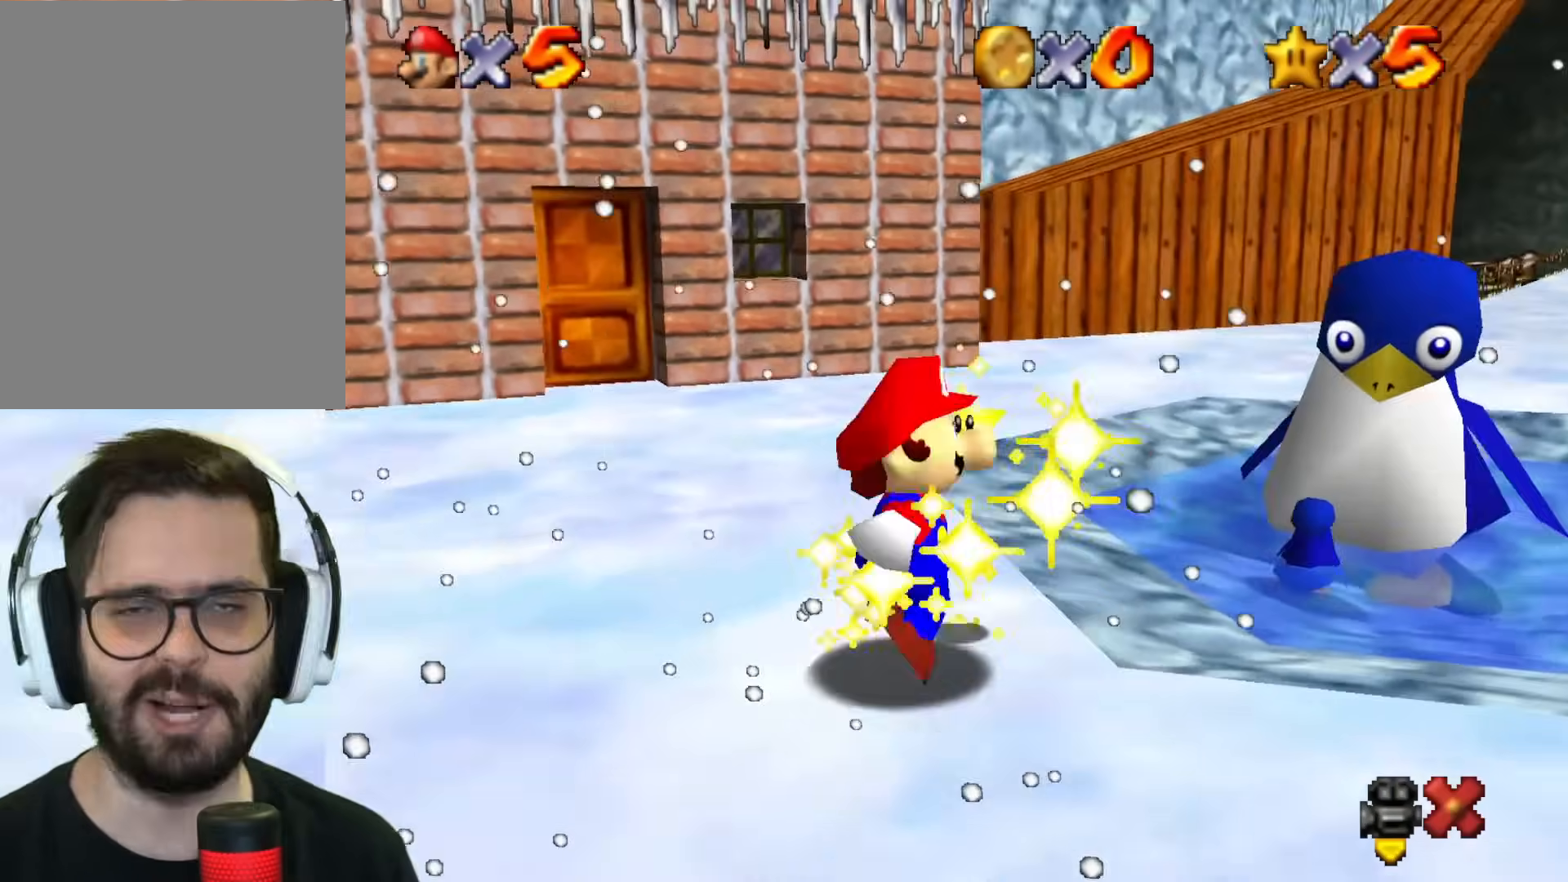
{"buttons": [], "left_stick": "center", "events": []}
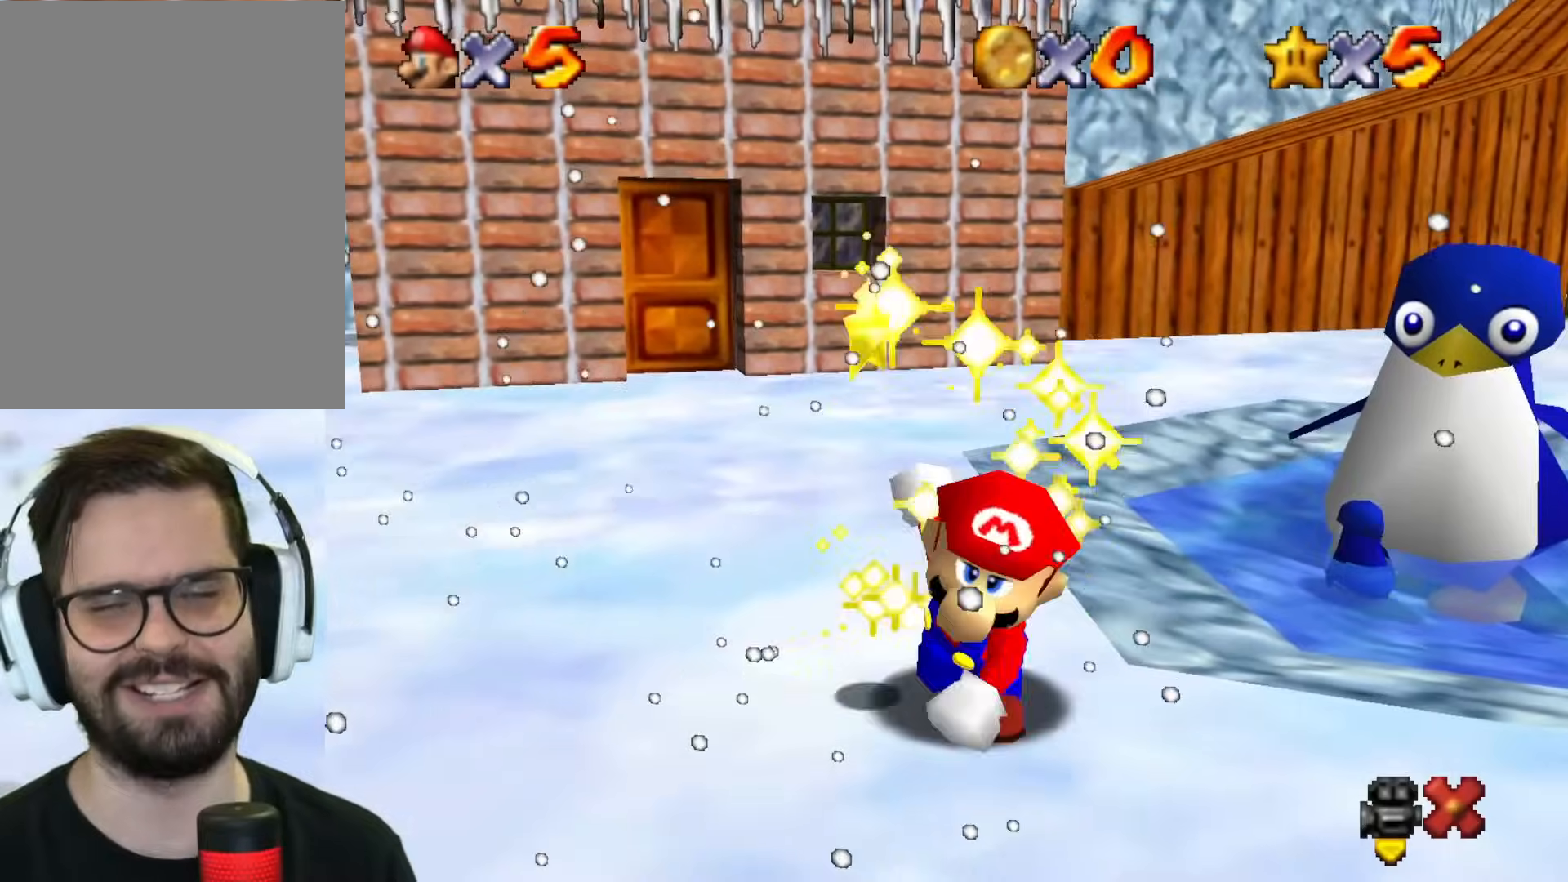
{"buttons": [], "left_stick": "center", "events": []}
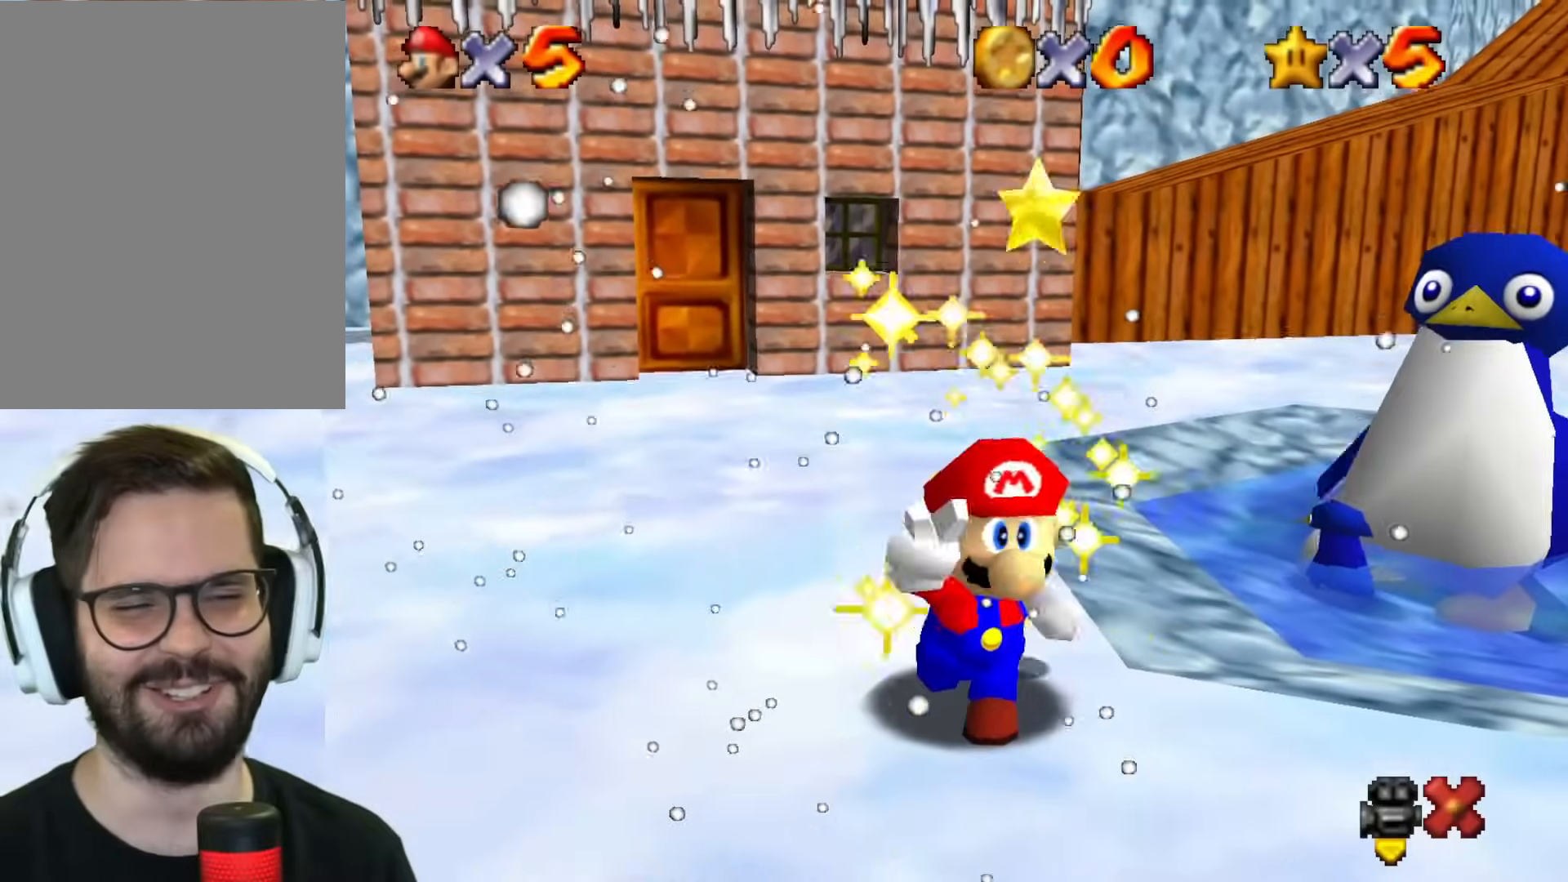
{"buttons": [], "left_stick": "center", "events": []}